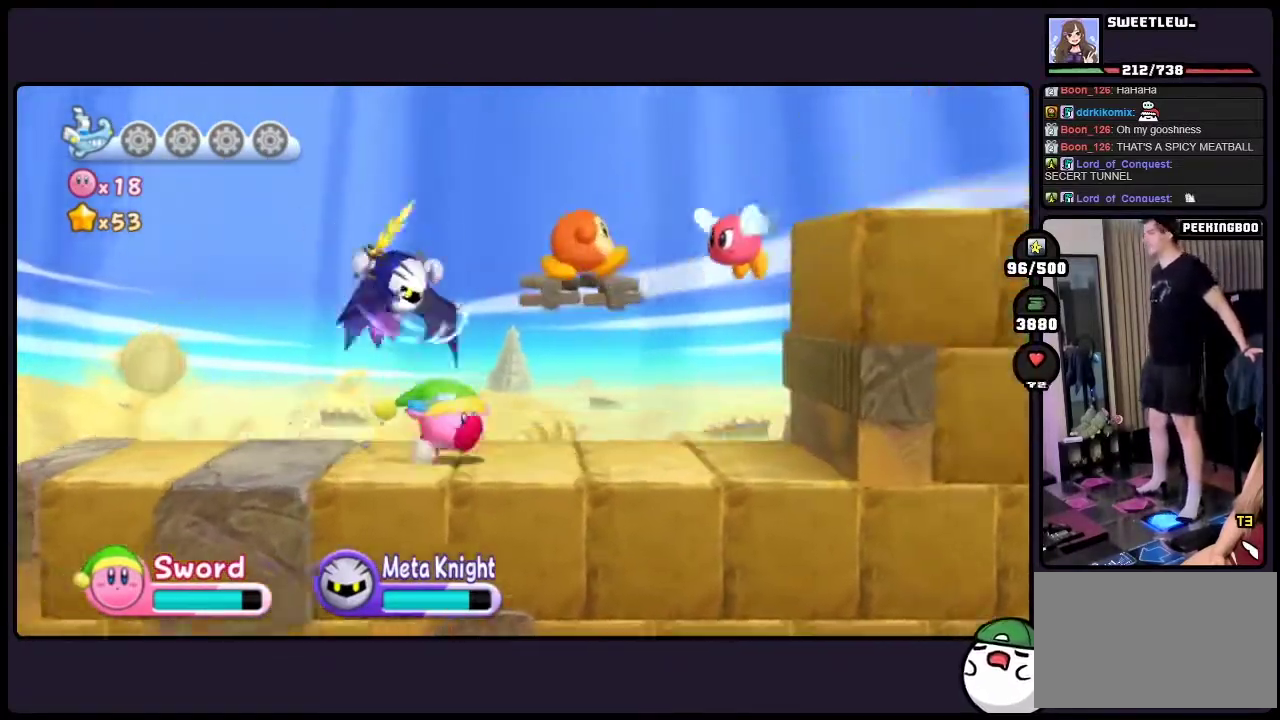
Gameplay with a controller (Nintendo layout); each line is a JSON object with the inputs held at the frame after it. "events" lists button and stick changes between this image and that frame as [ms after this image, input, new state], when the widget could be followed in between. Not read: DPAD_RIGHT L3 R3.
{"buttons": [], "events": []}
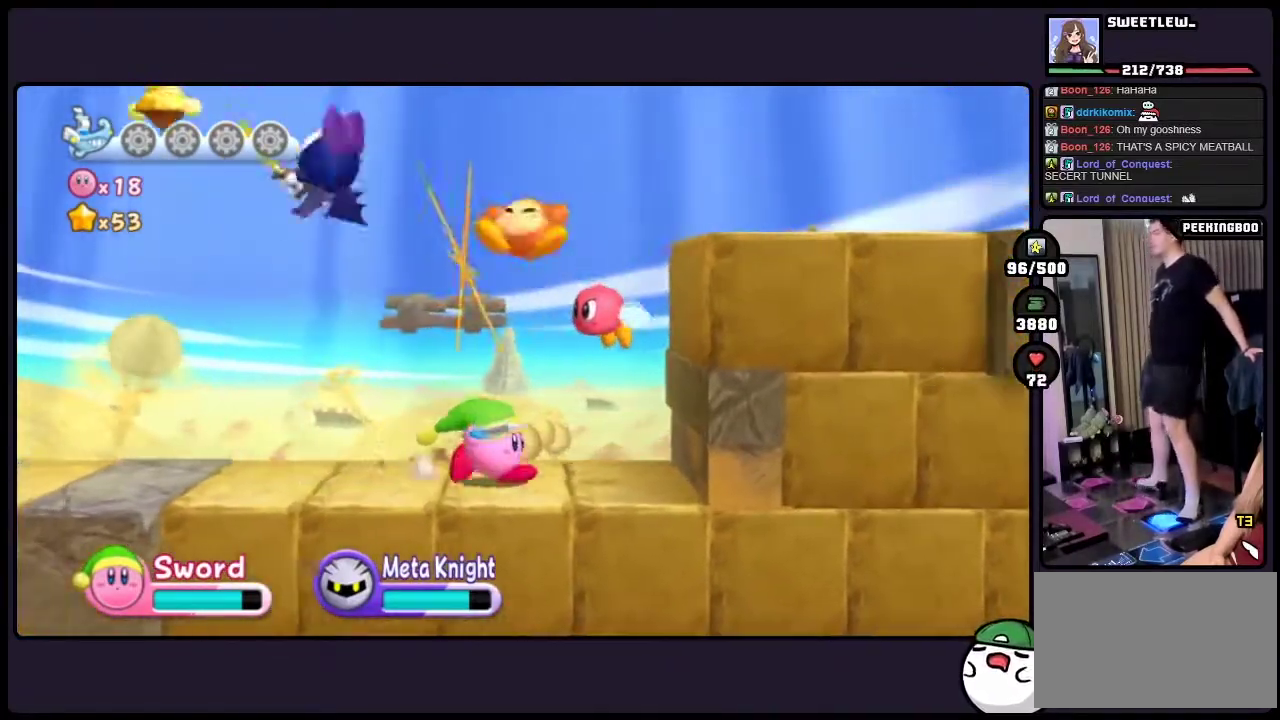
{"buttons": ["TWO"], "events": [[400, "TWO", "down"]]}
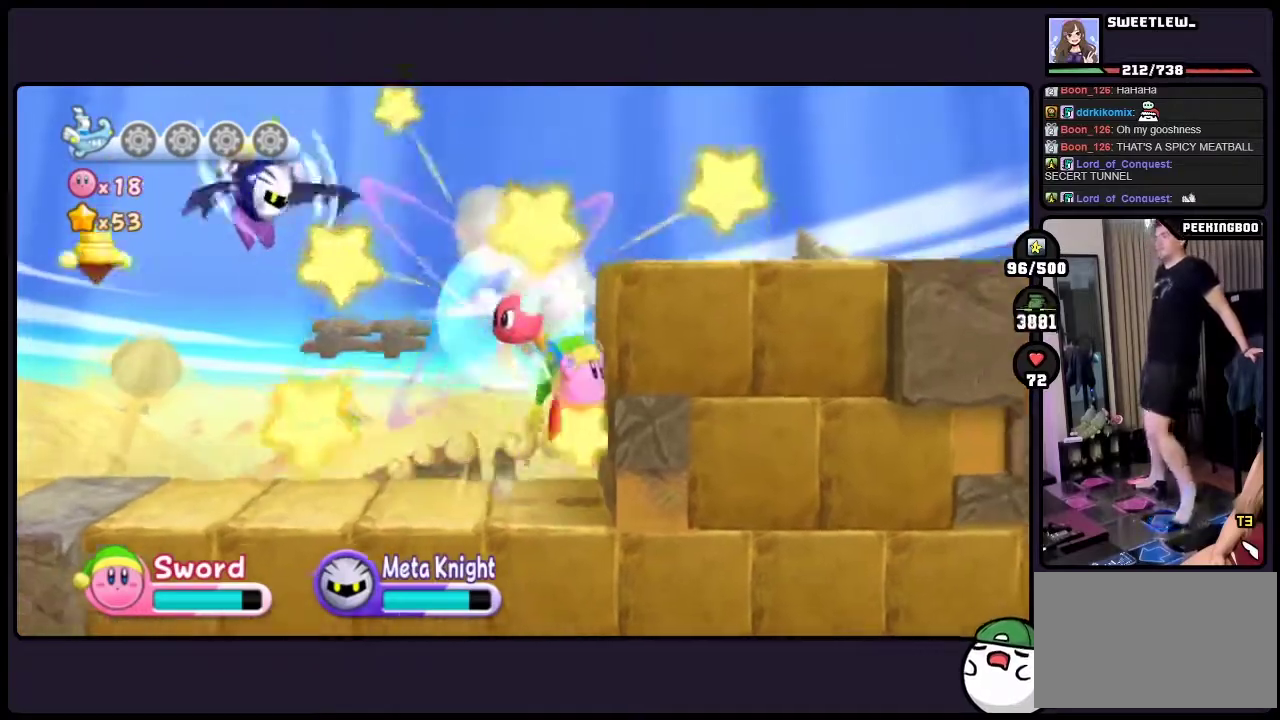
{"buttons": ["DPAD_UP", "ONE"], "events": [[150, "DPAD_UP", "down"], [167, "TWO", "up"], [217, "ONE", "down"]]}
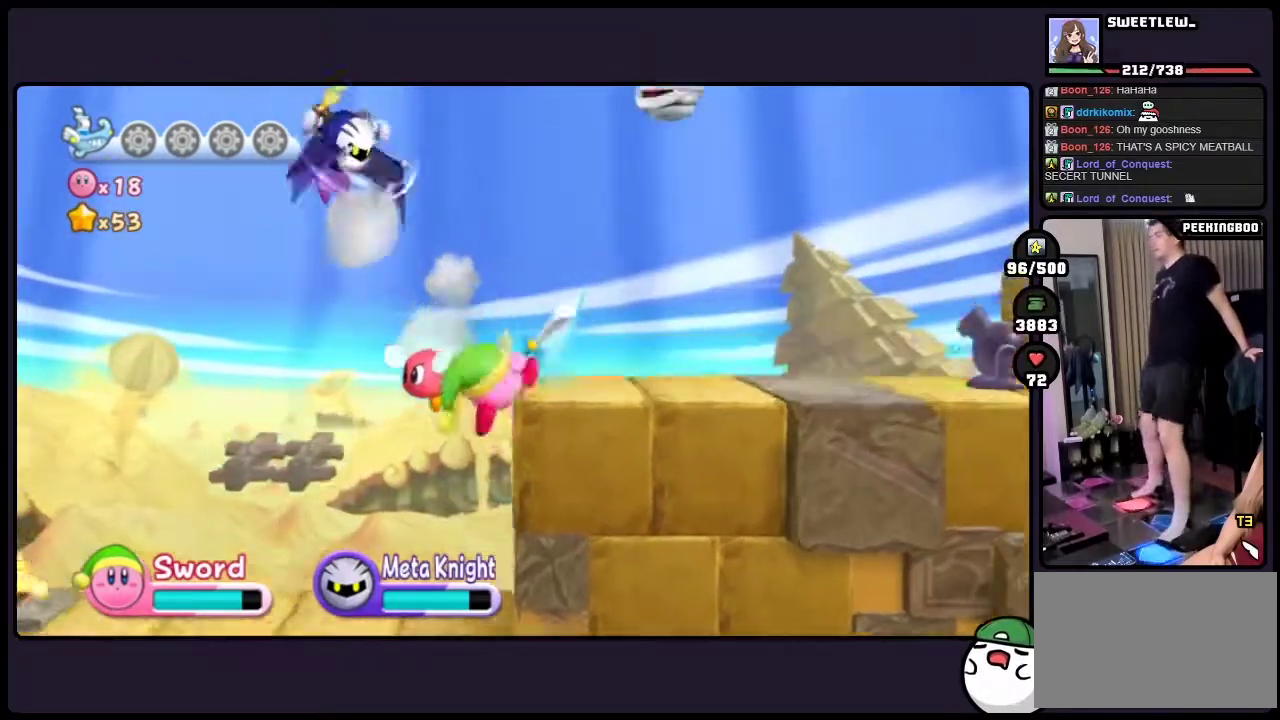
{"buttons": [], "events": [[150, "ONE", "up"], [400, "DPAD_UP", "up"]]}
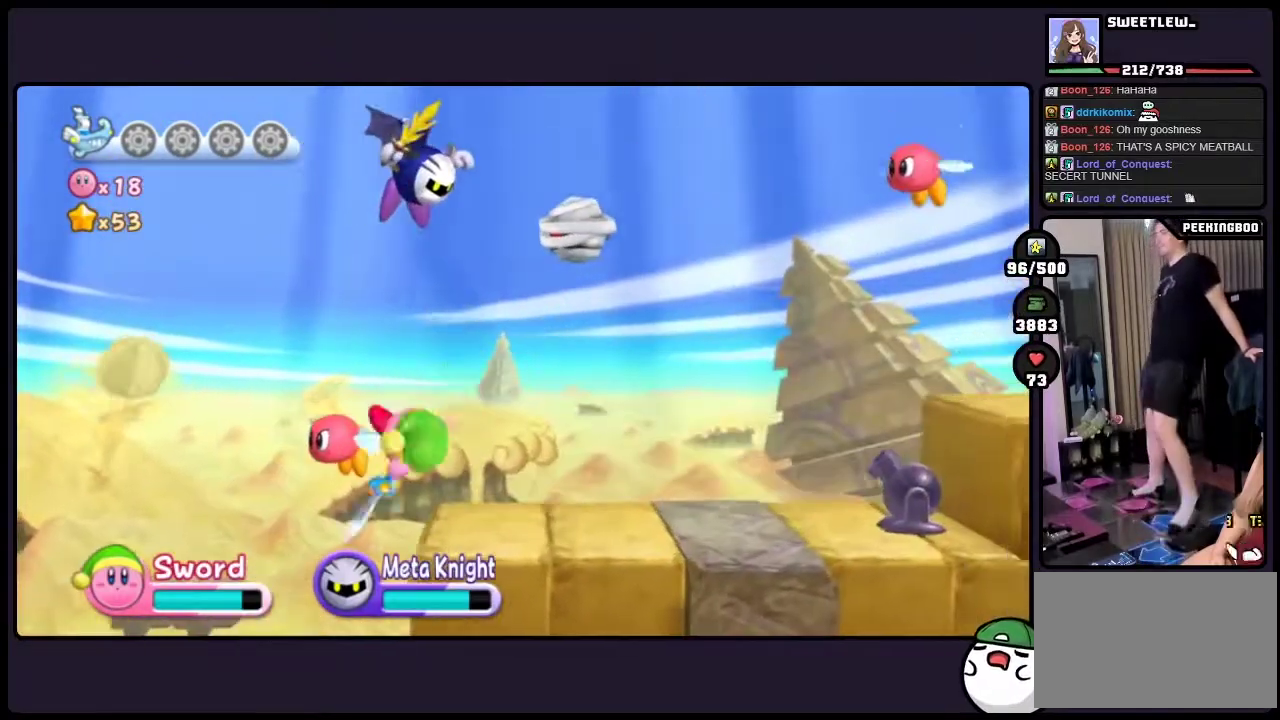
{"buttons": [], "events": []}
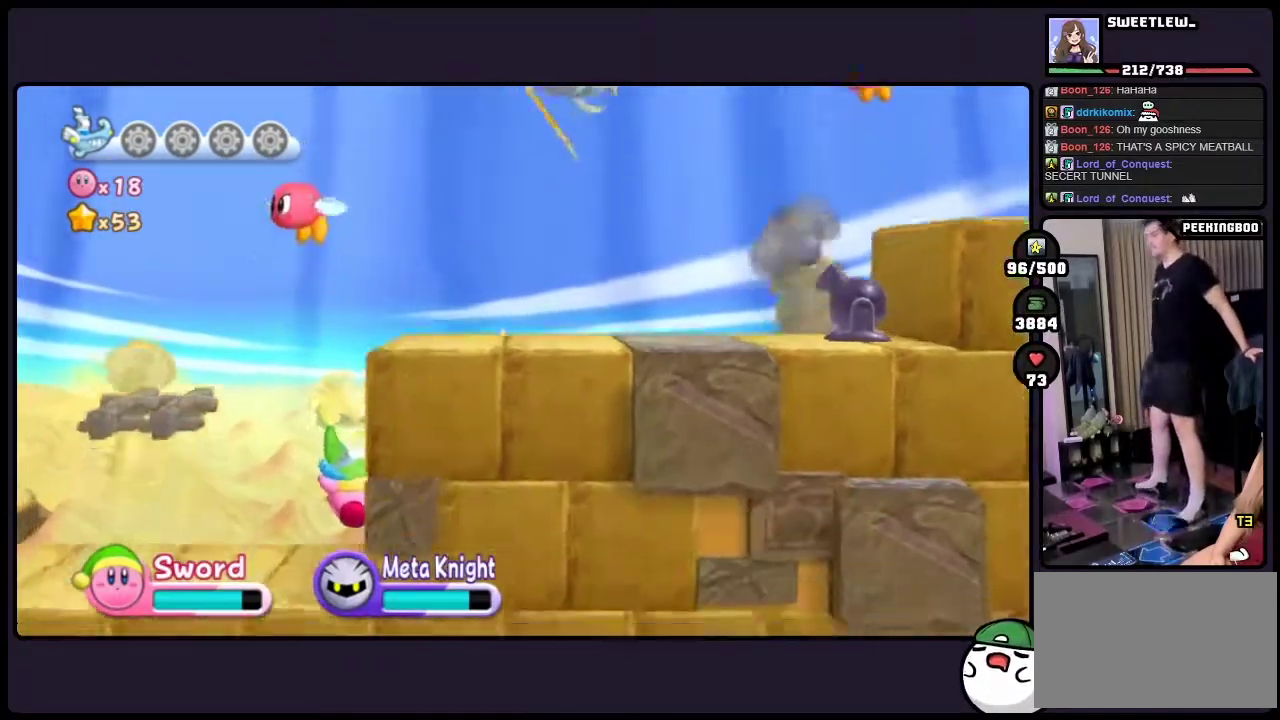
{"buttons": [], "events": [[233, "TWO", "down"], [500, "TWO", "up"]]}
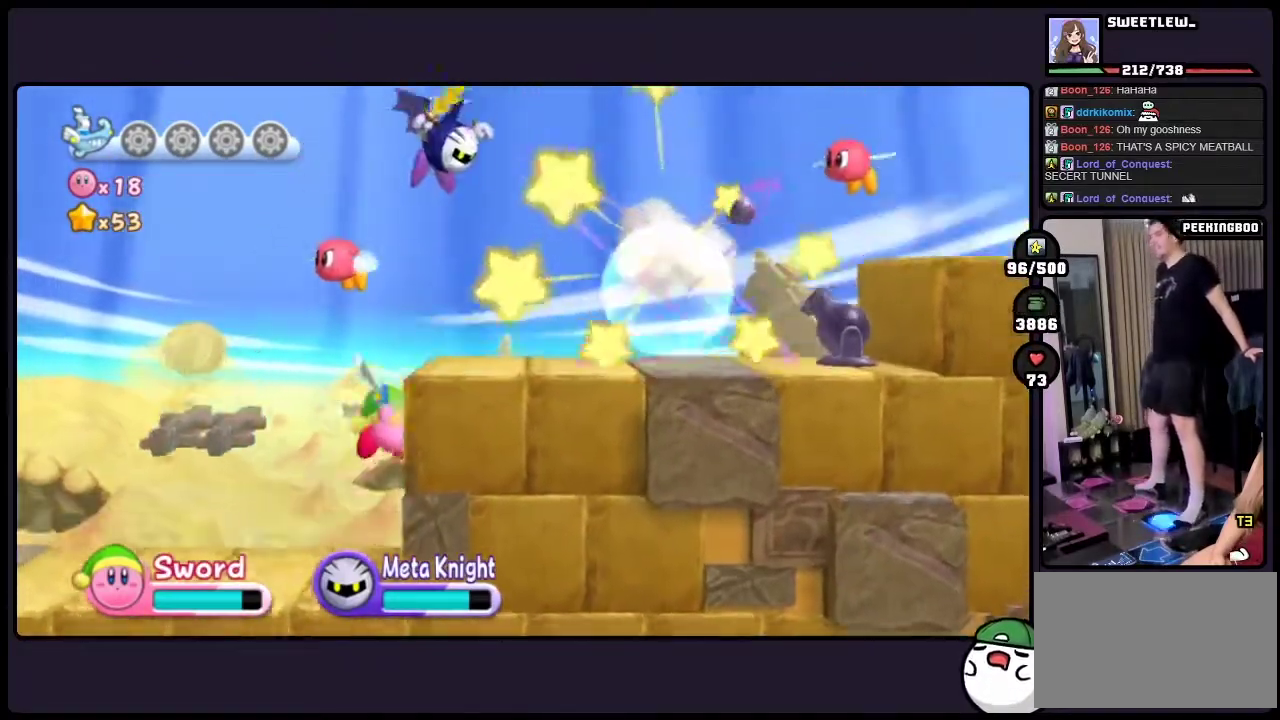
{"buttons": ["TWO"], "events": [[133, "TWO", "down"], [350, "TWO", "up"], [417, "TWO", "down"]]}
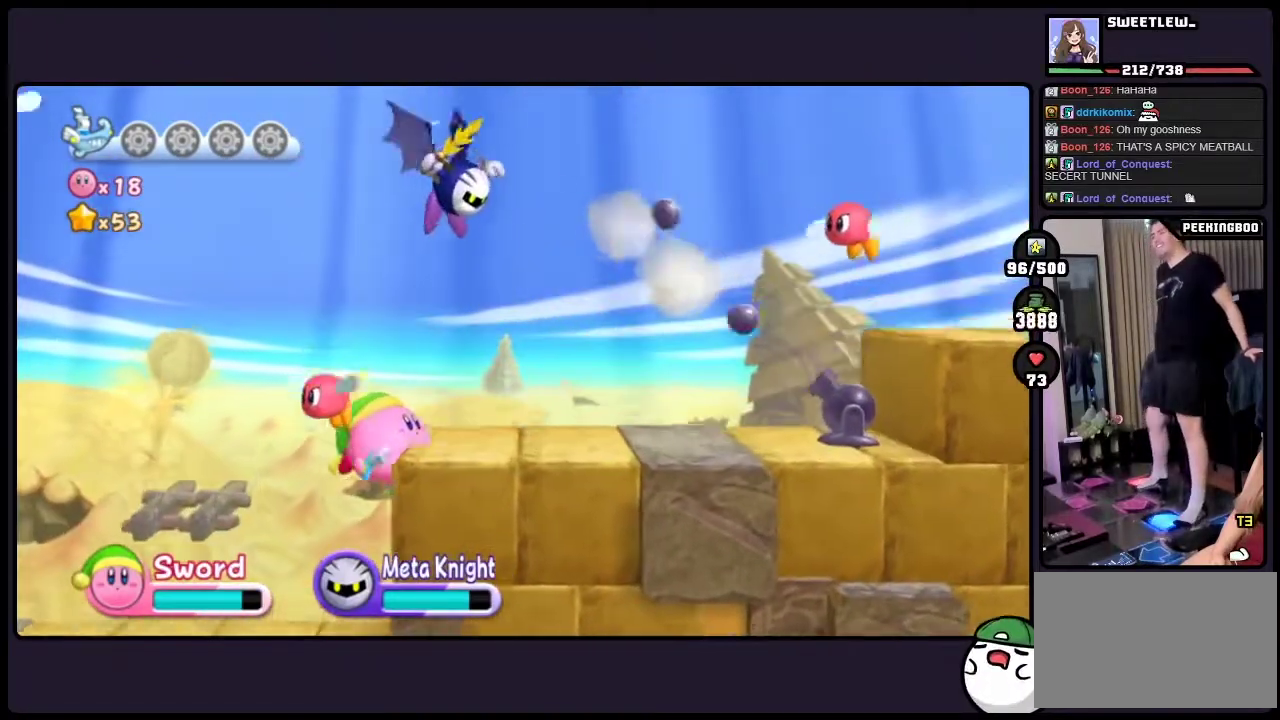
{"buttons": [], "events": [[117, "TWO", "up"], [233, "ONE", "down"], [483, "ONE", "up"]]}
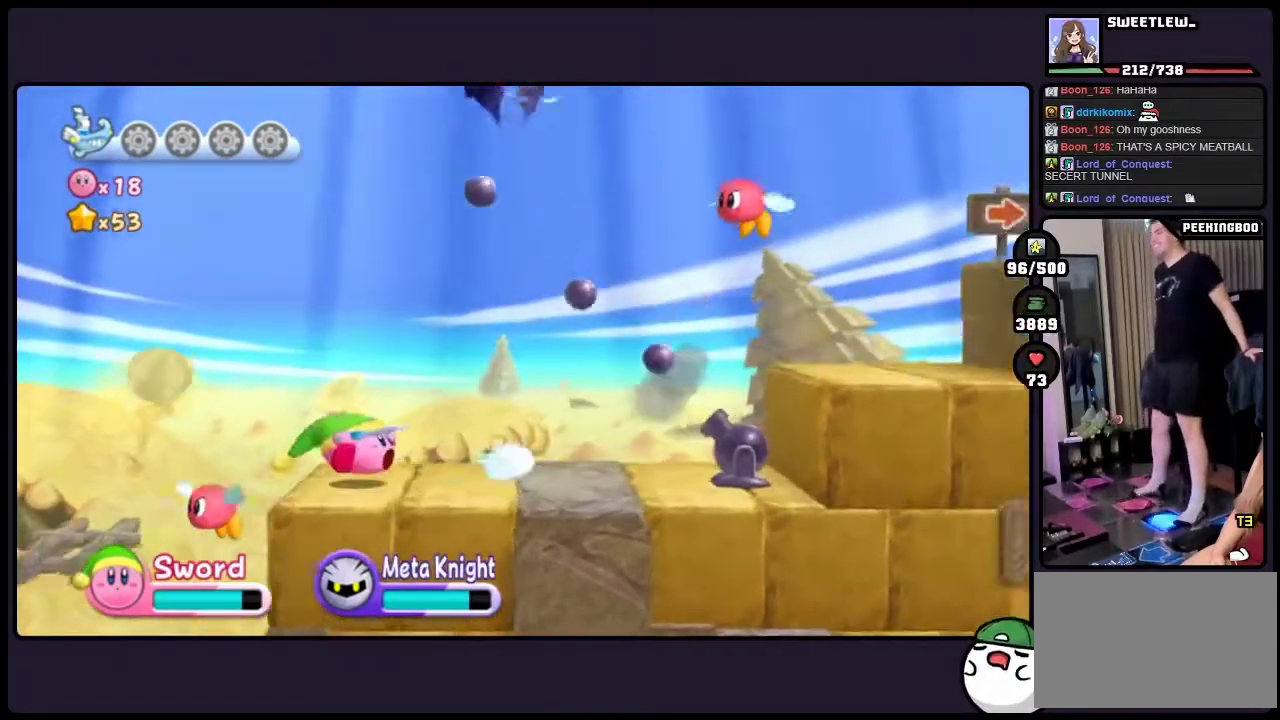
{"buttons": [], "events": []}
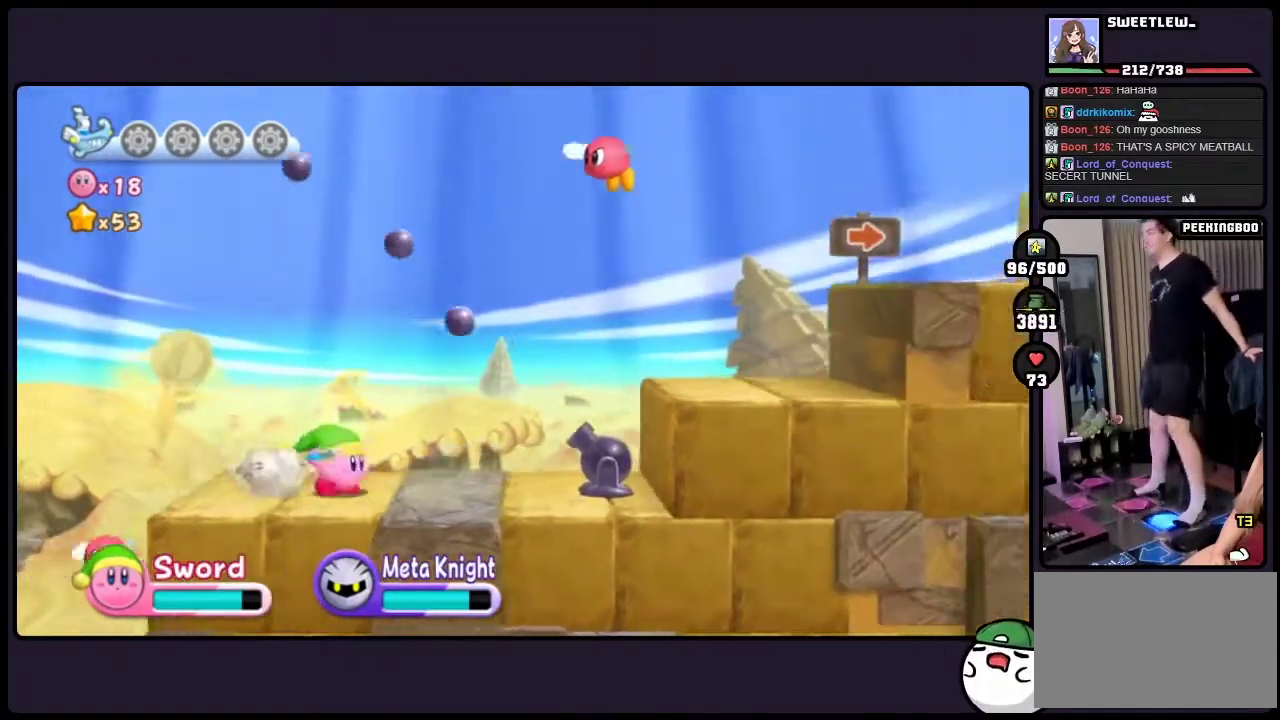
{"buttons": [], "events": []}
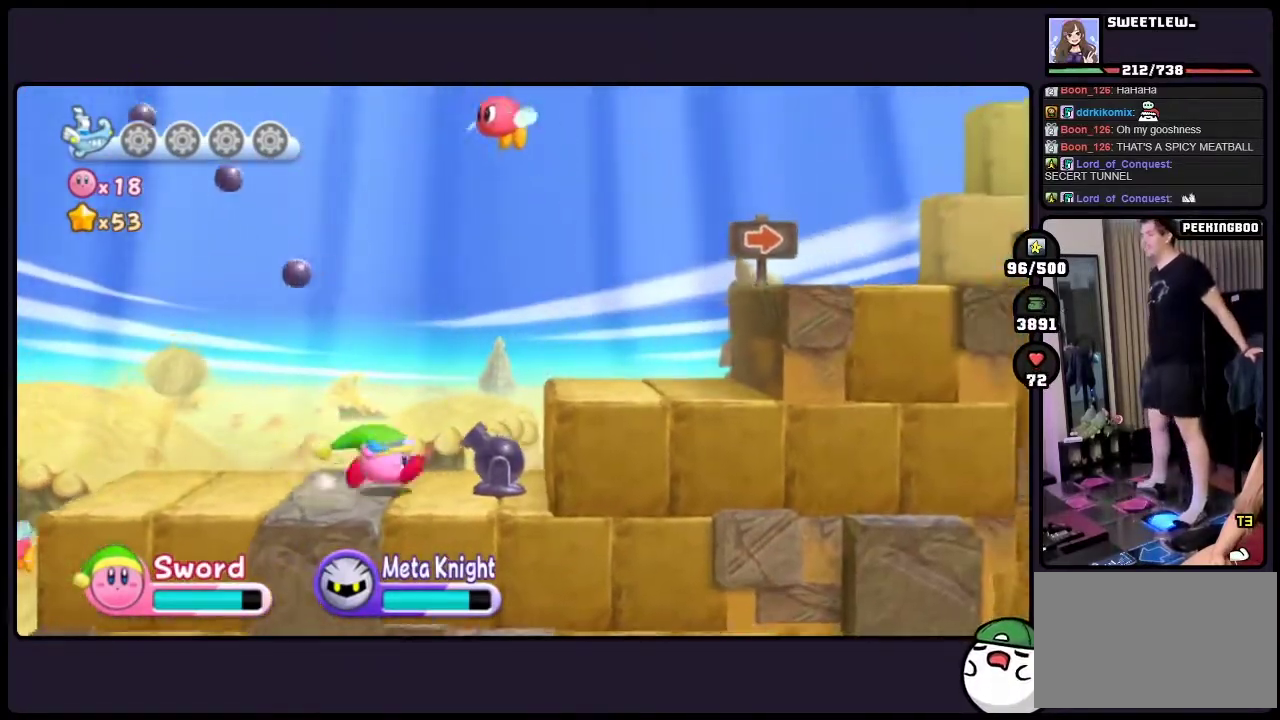
{"buttons": ["TWO"], "events": [[33, "TWO", "down"]]}
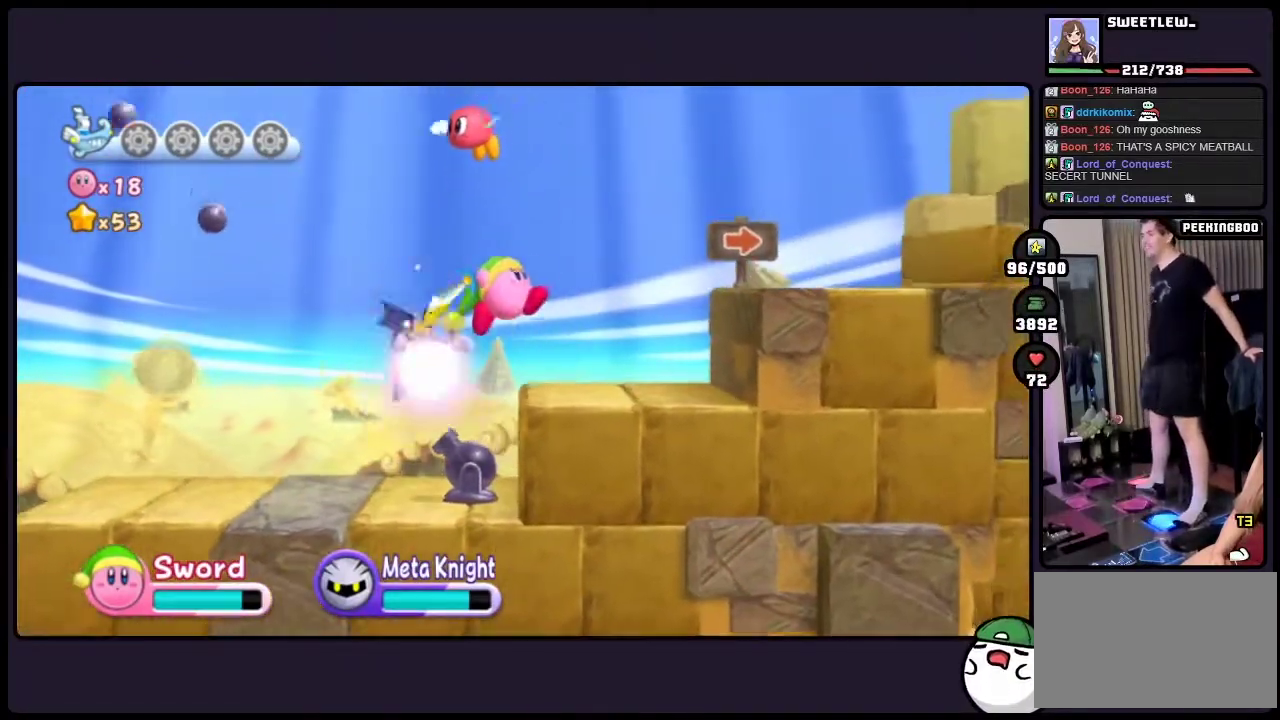
{"buttons": ["TWO"], "events": [[50, "TWO", "up"], [500, "TWO", "down"]]}
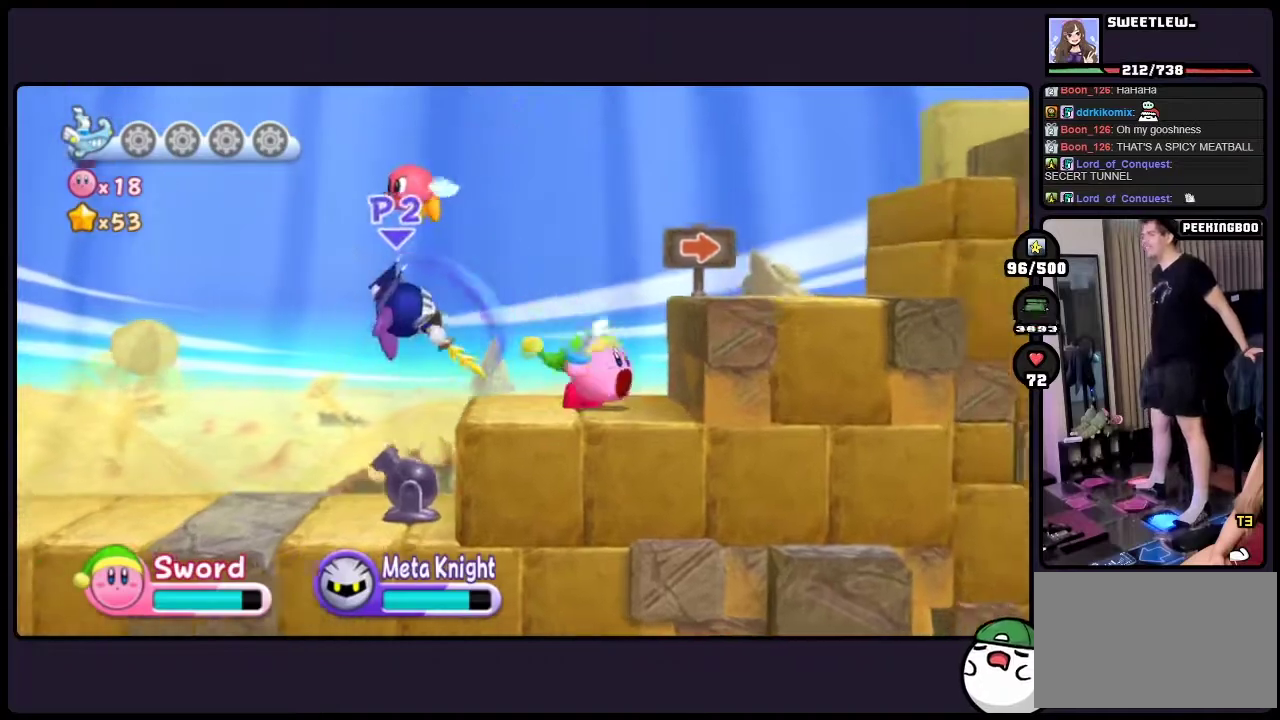
{"buttons": [], "events": [[483, "TWO", "up"]]}
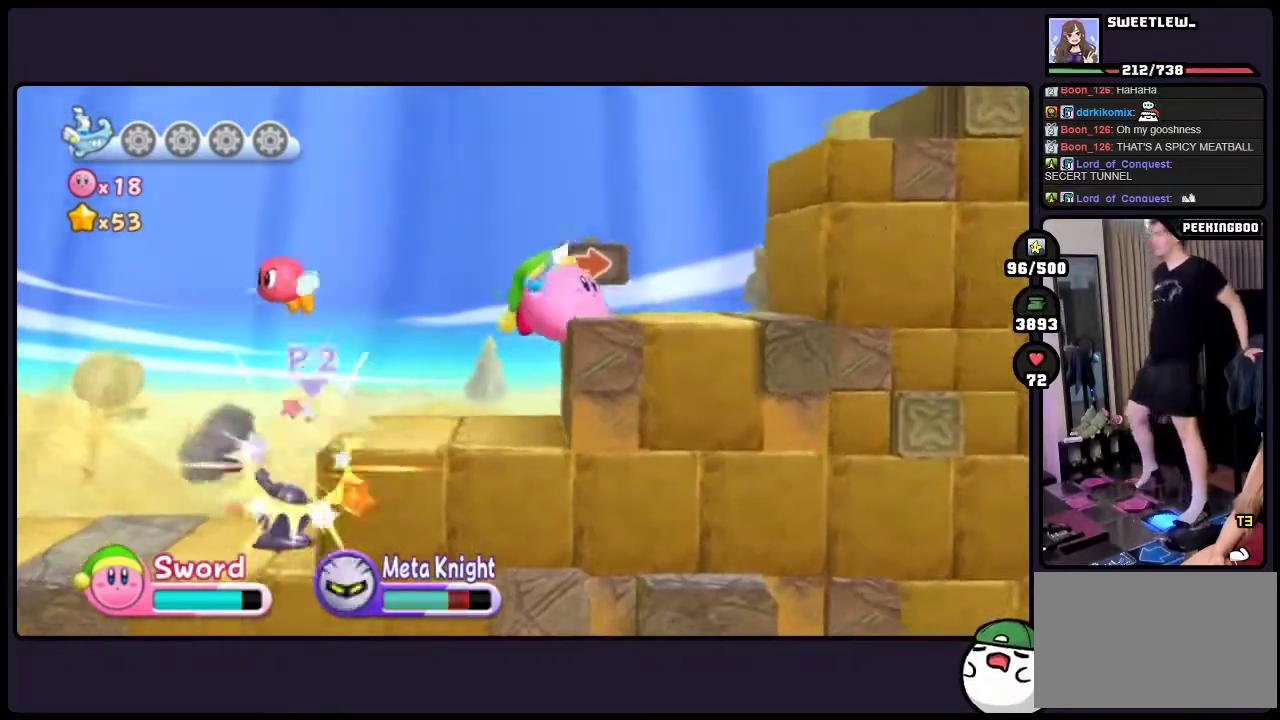
{"buttons": ["ONE"], "events": [[283, "ONE", "down"]]}
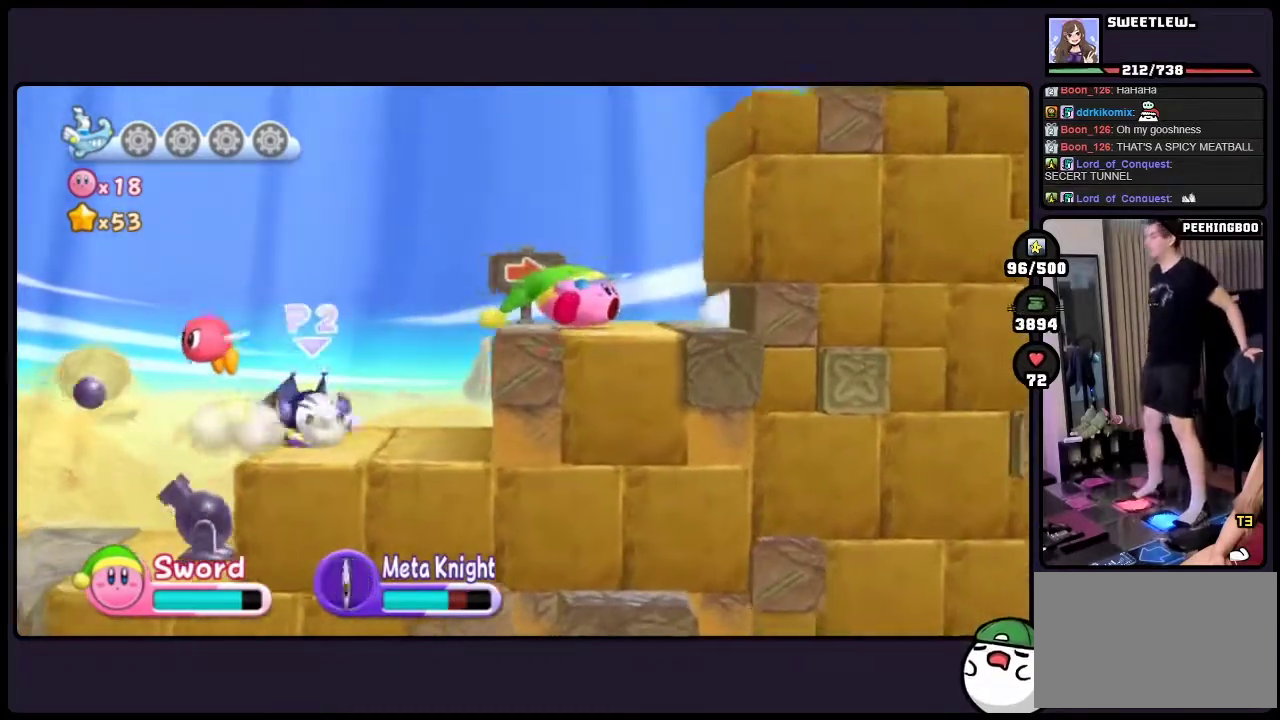
{"buttons": [], "events": [[150, "ONE", "up"]]}
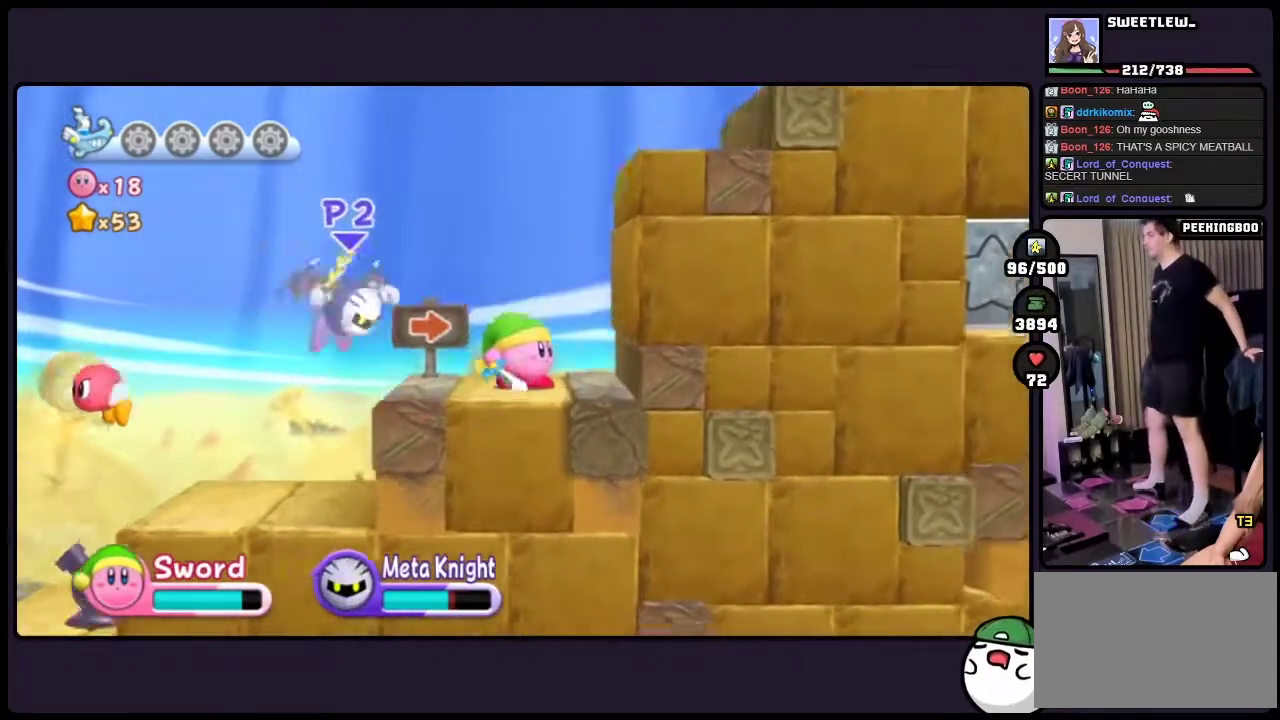
{"buttons": [], "events": []}
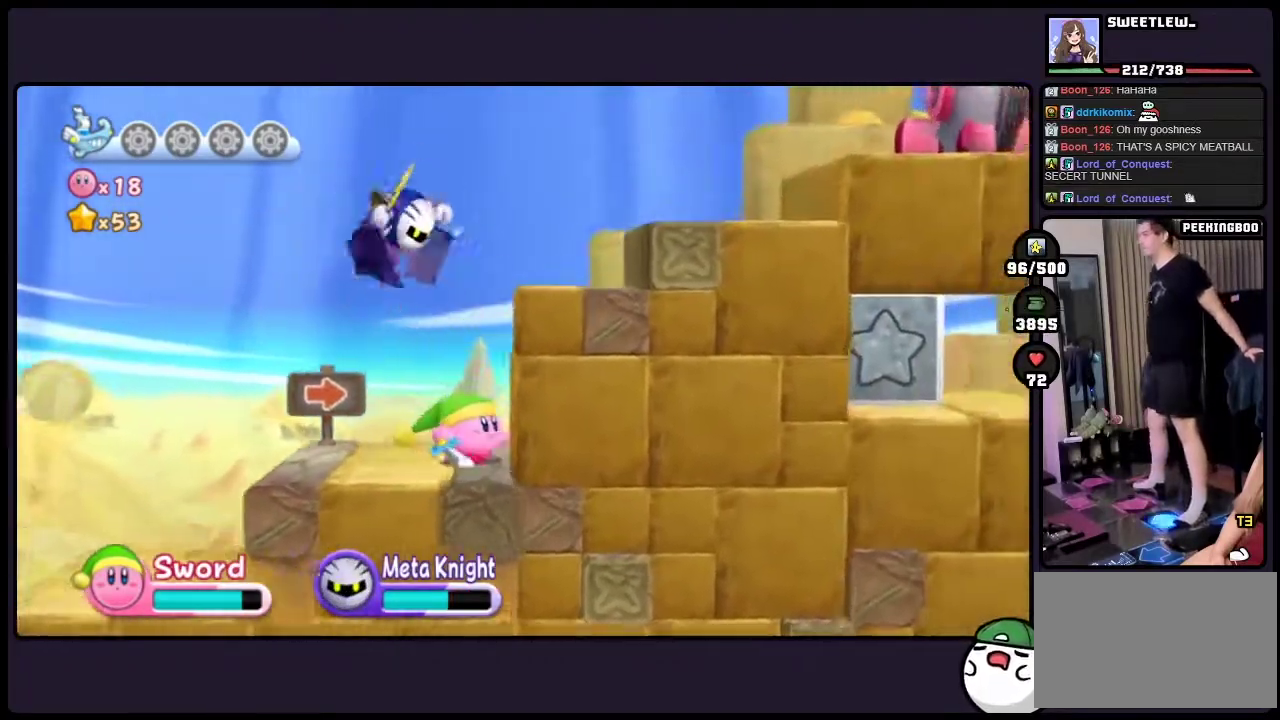
{"buttons": ["TWO"], "events": [[133, "TWO", "down"]]}
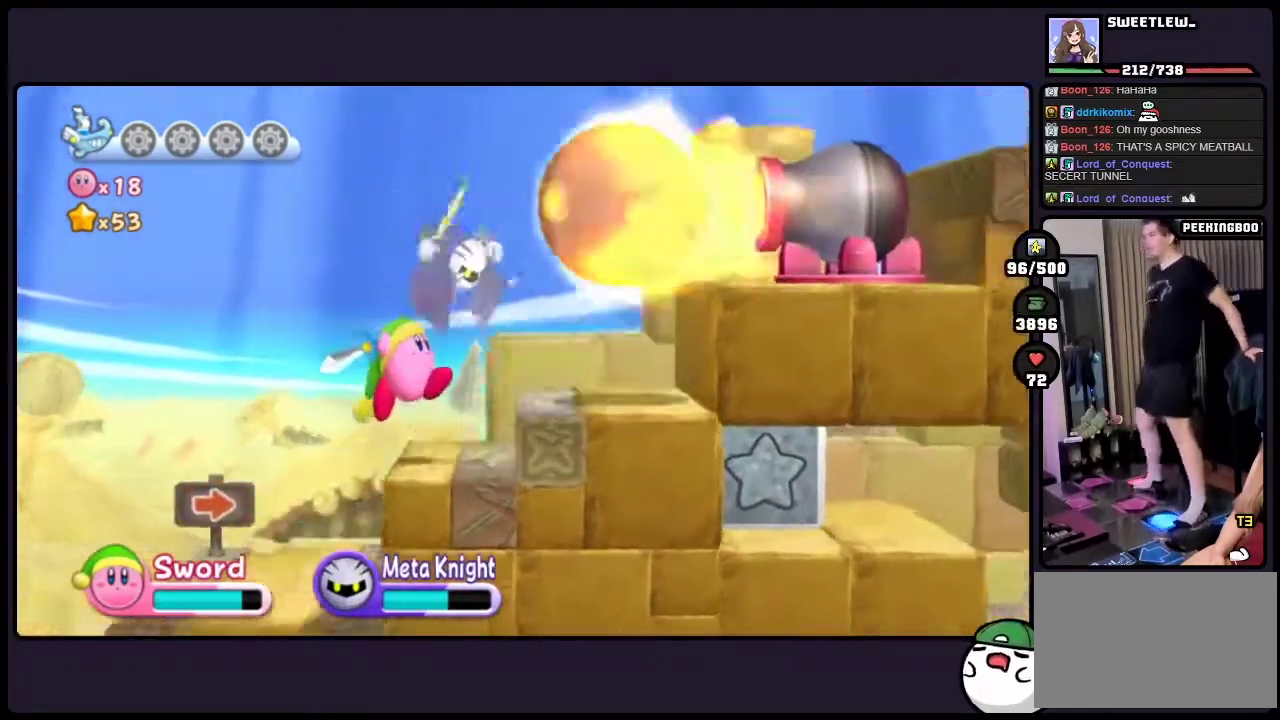
{"buttons": ["HOME"], "events": [[167, "TWO", "up"], [400, "HOME", "down"]]}
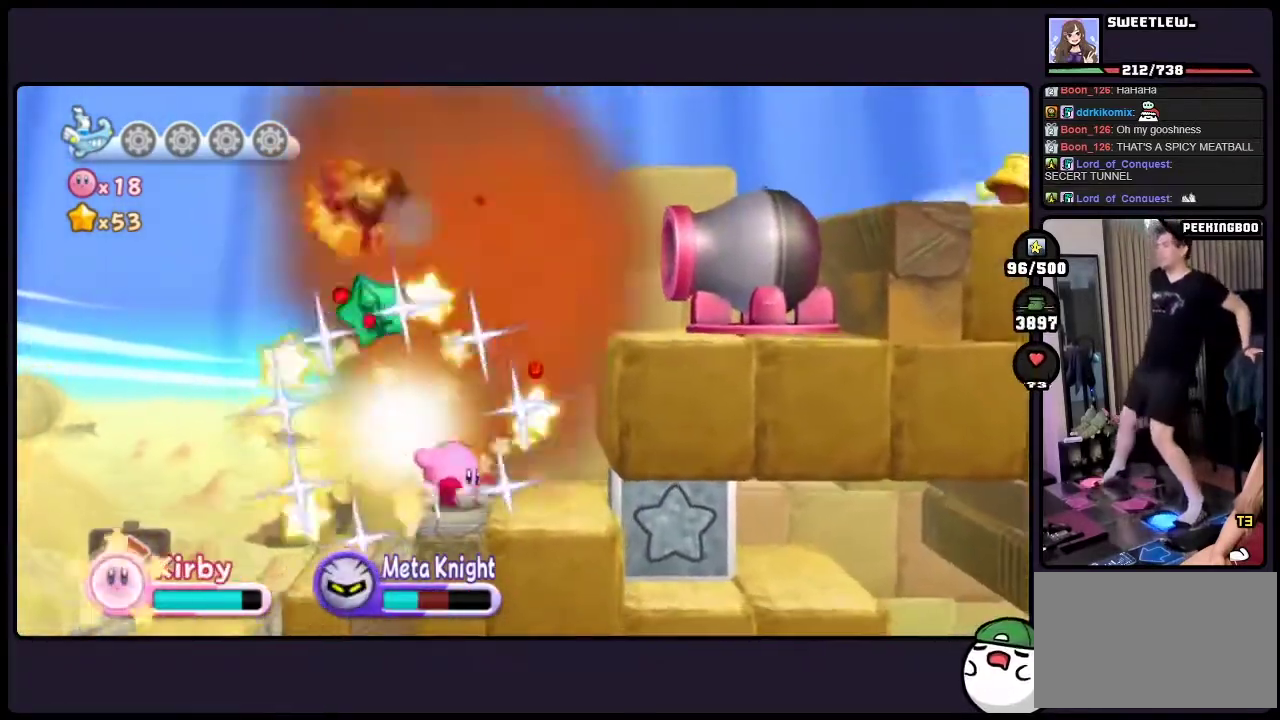
{"buttons": ["ONE"], "events": [[217, "HOME", "up"], [383, "ONE", "down"]]}
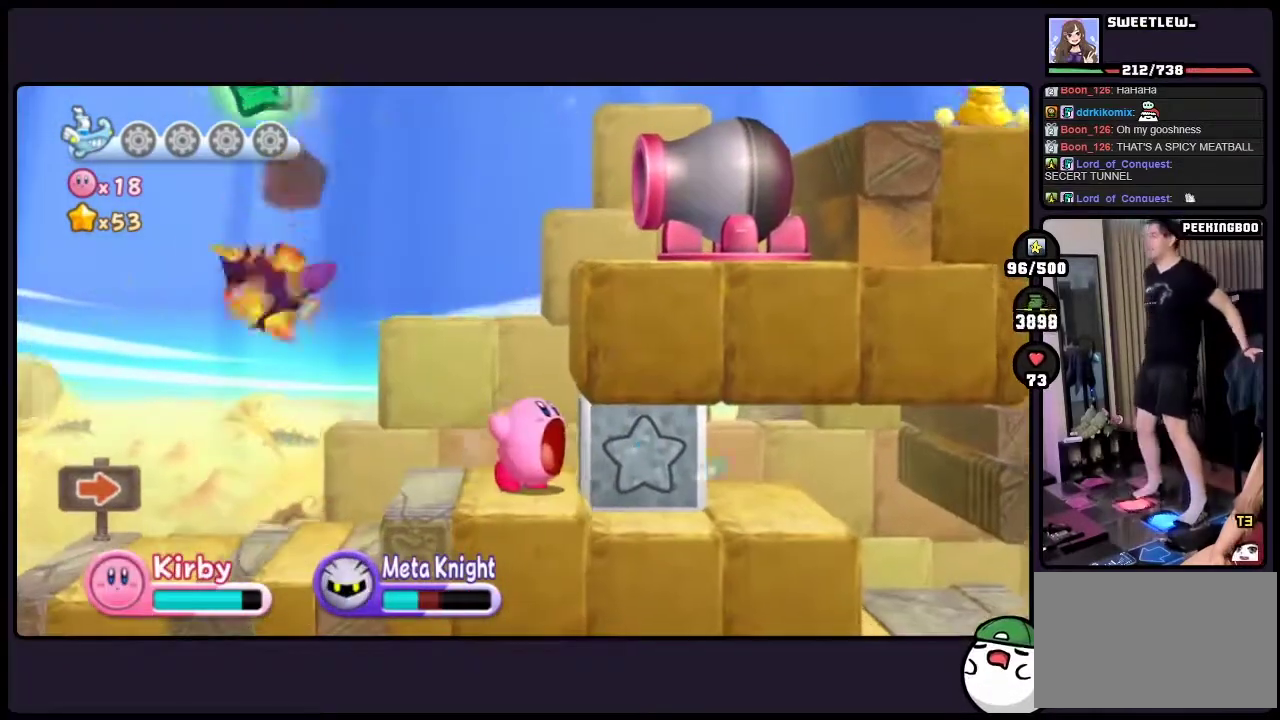
{"buttons": ["ONE"], "events": []}
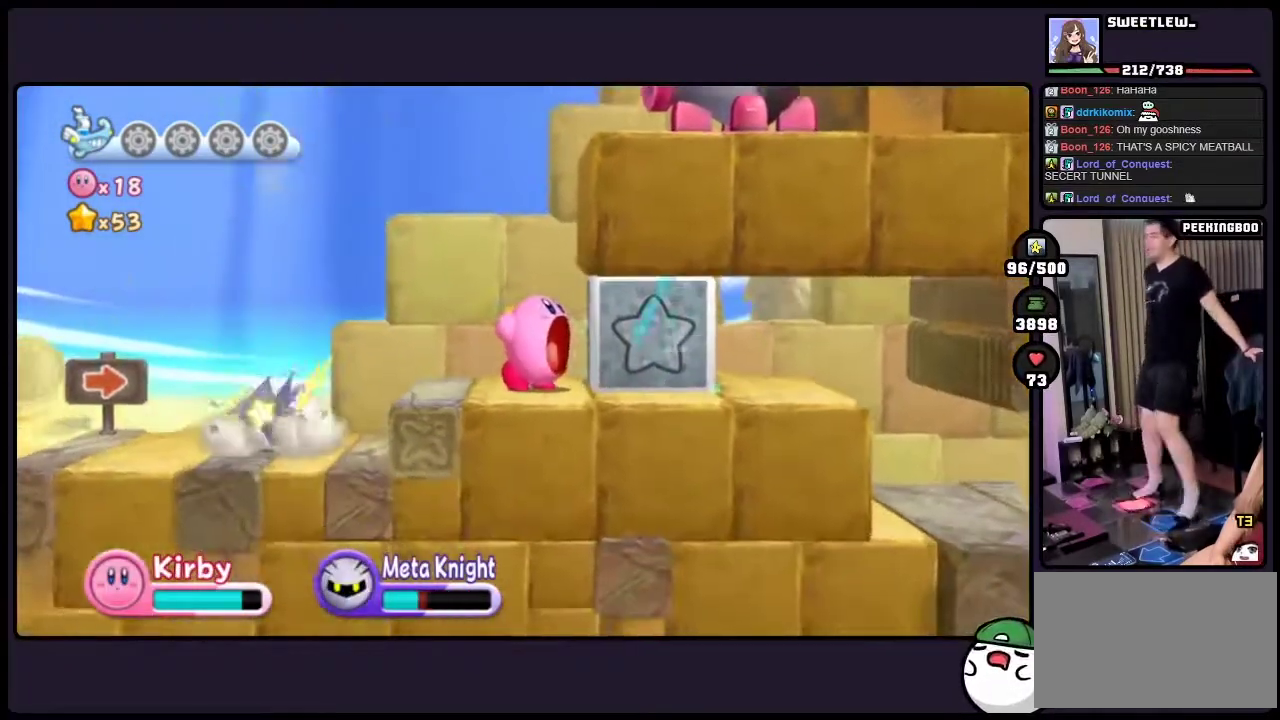
{"buttons": ["ONE"], "events": []}
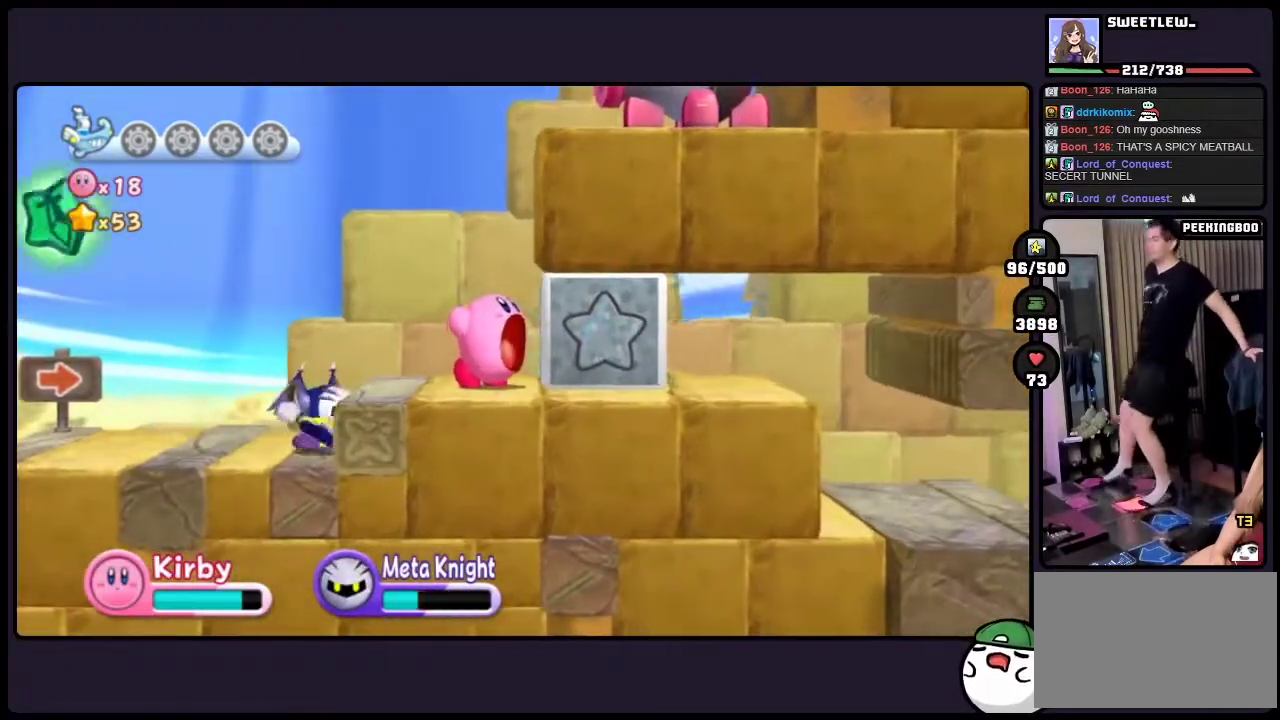
{"buttons": ["HOME", "ONE"], "events": [[83, "HOME", "down"]]}
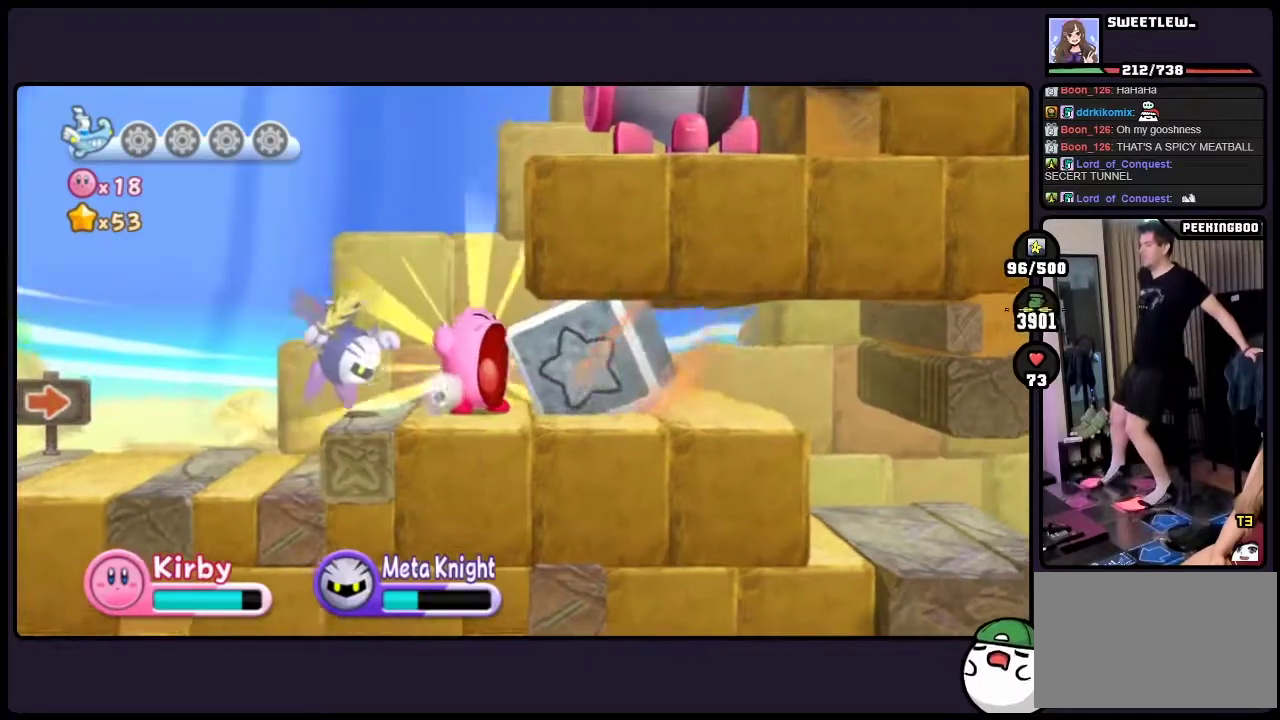
{"buttons": ["ONE"], "events": [[17, "HOME", "up"], [117, "HOME", "down"], [183, "HOME", "up"], [233, "HOME", "down"], [467, "HOME", "up"]]}
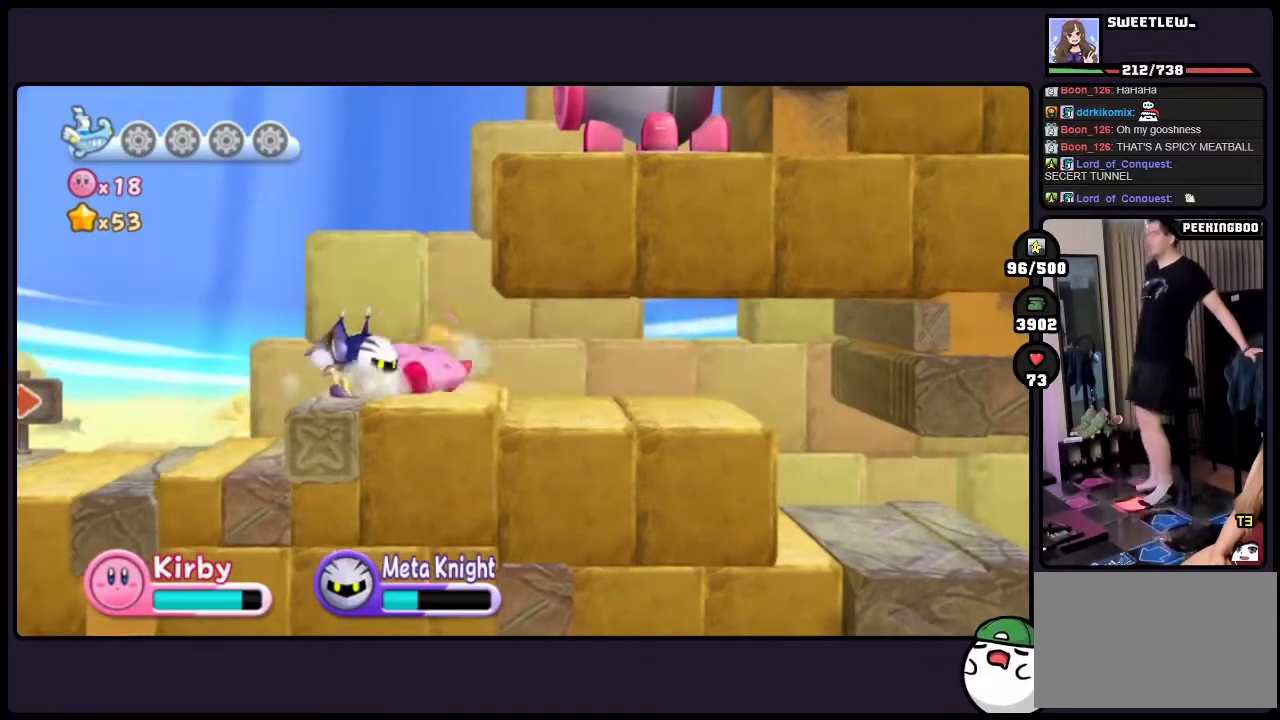
{"buttons": [], "events": [[217, "ONE", "up"]]}
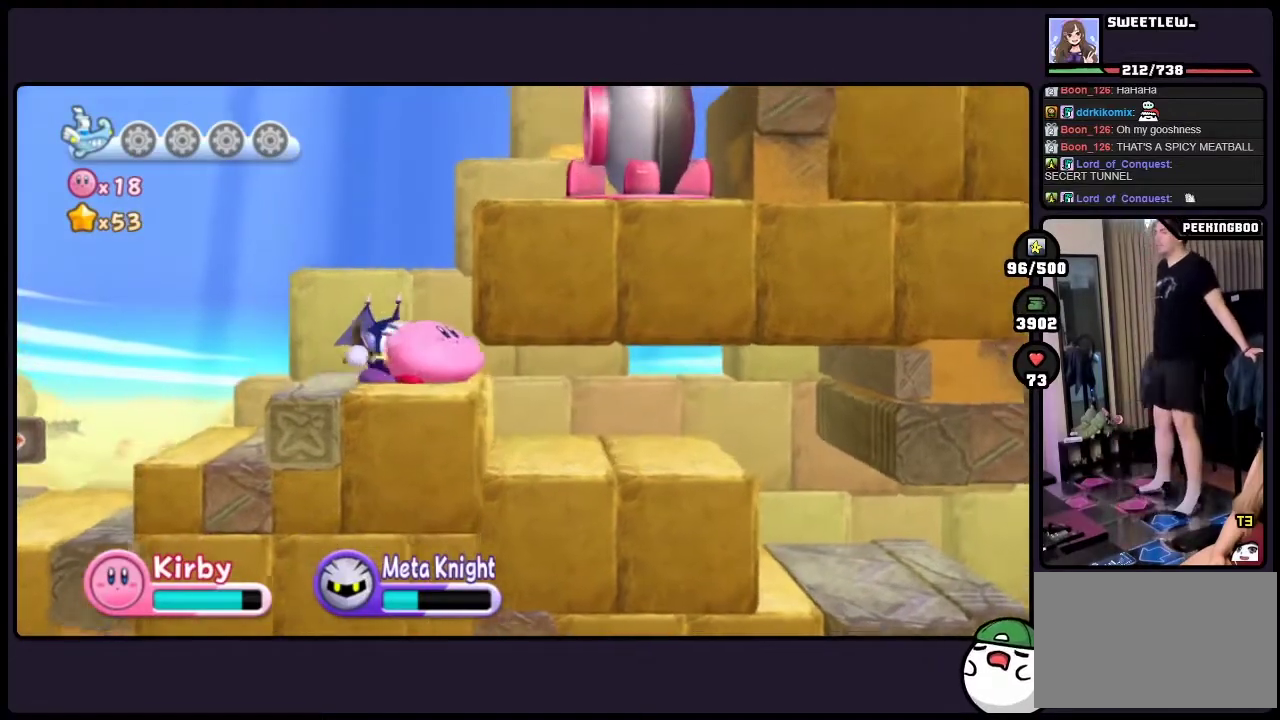
{"buttons": [], "events": []}
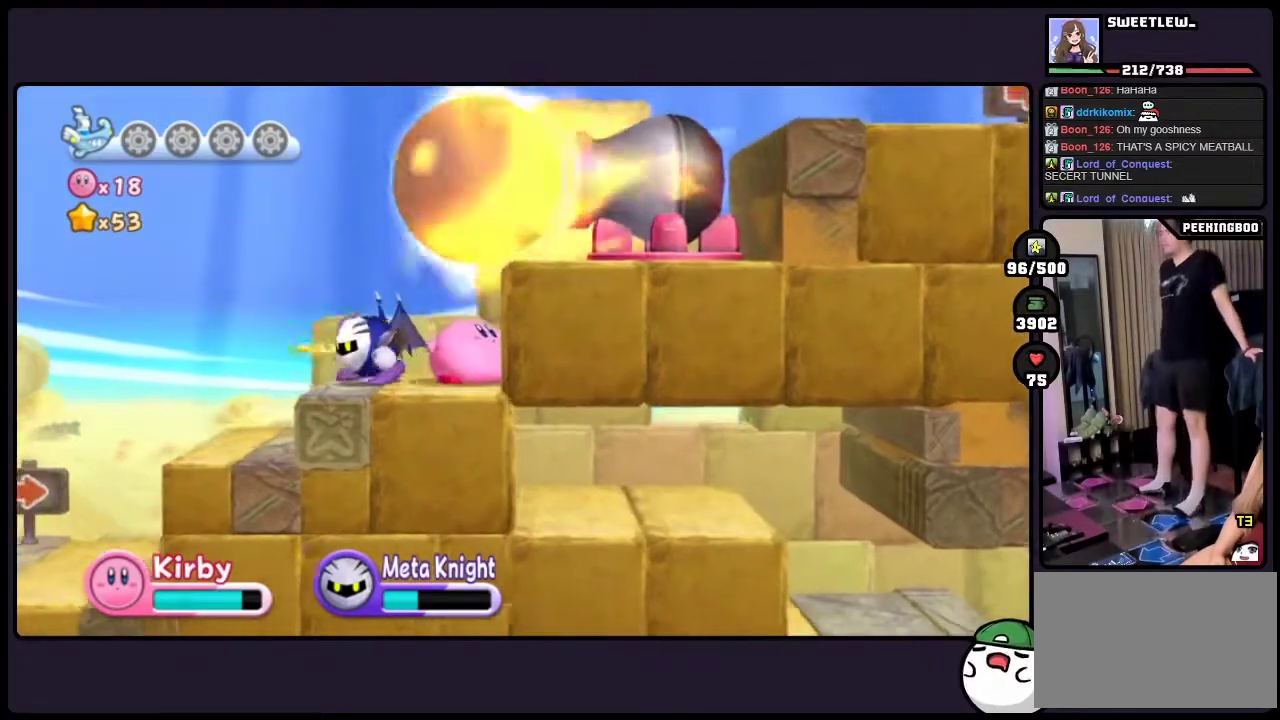
{"buttons": ["ONE"], "events": [[250, "ONE", "down"]]}
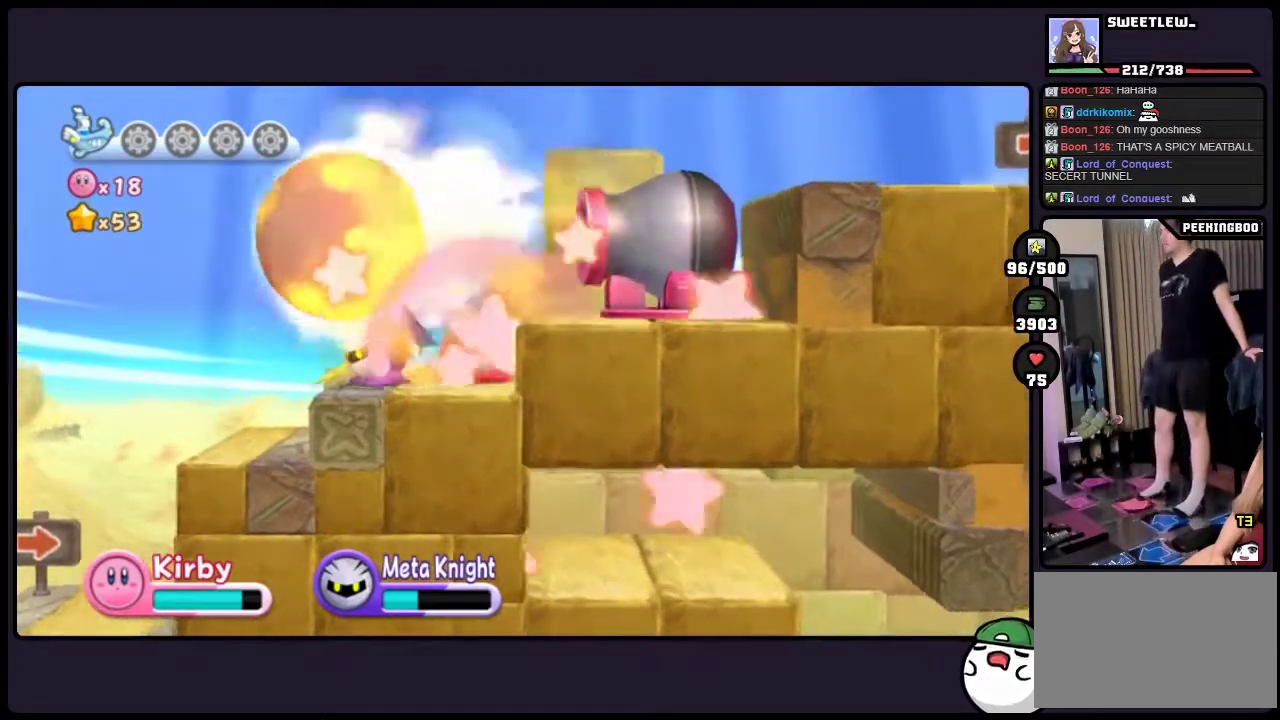
{"buttons": [], "events": [[33, "ONE", "up"]]}
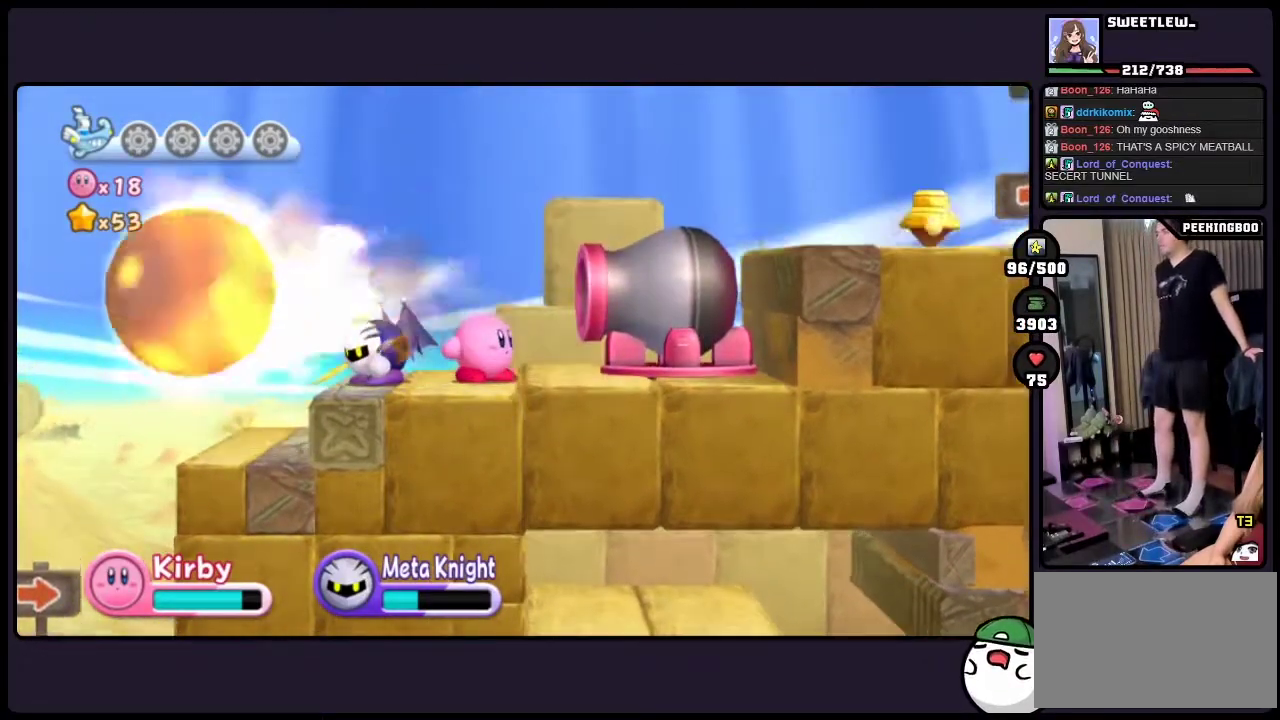
{"buttons": [], "events": []}
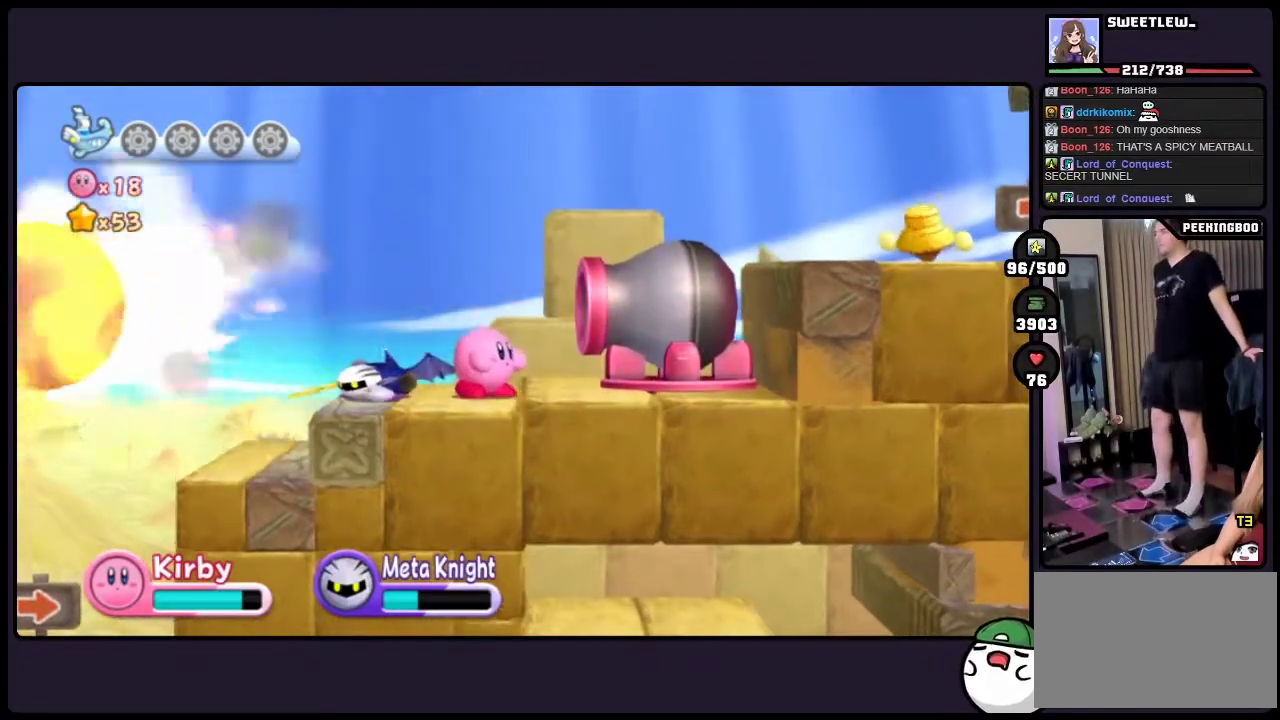
{"buttons": [], "events": []}
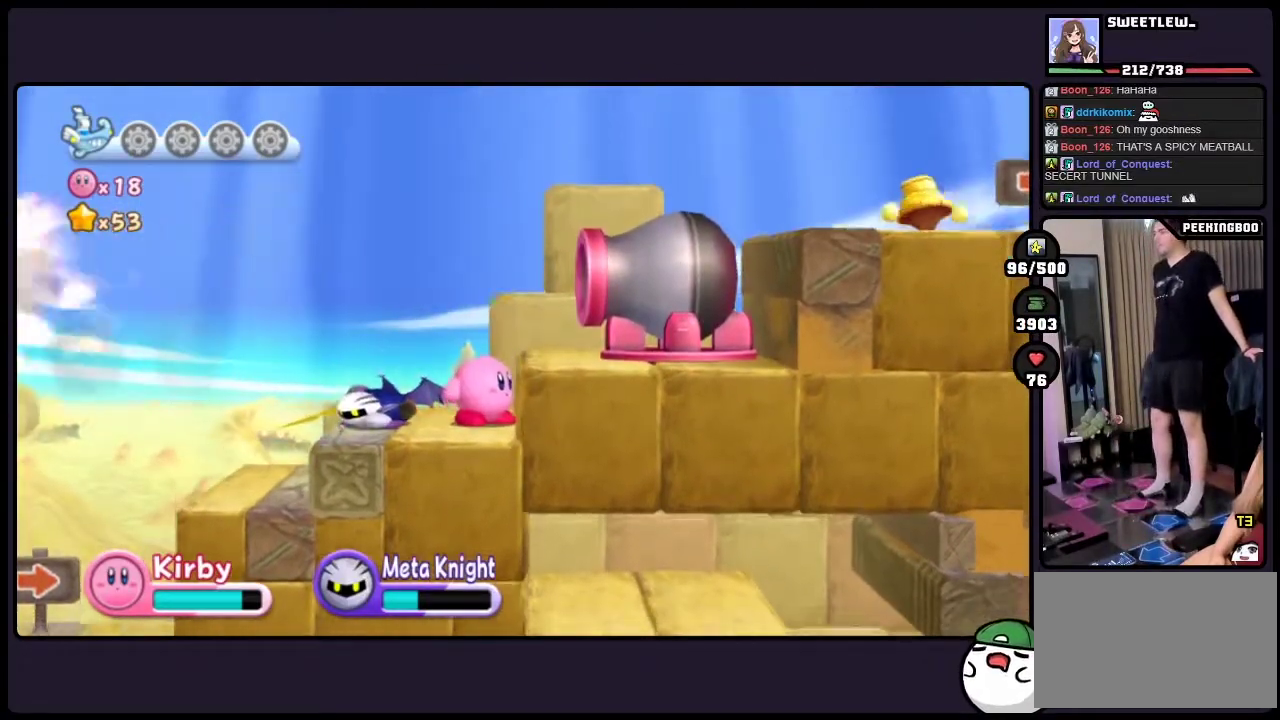
{"buttons": [], "events": []}
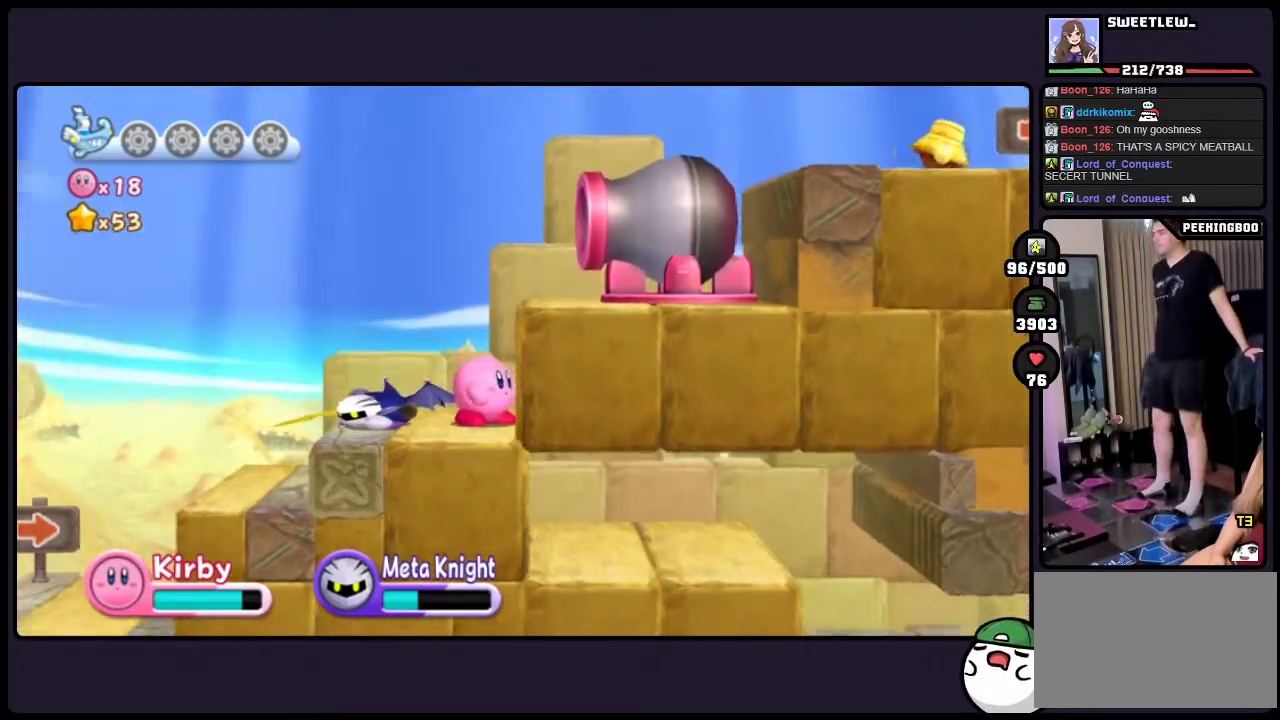
{"buttons": ["DPAD_DOWN"], "events": [[317, "DPAD_DOWN", "down"]]}